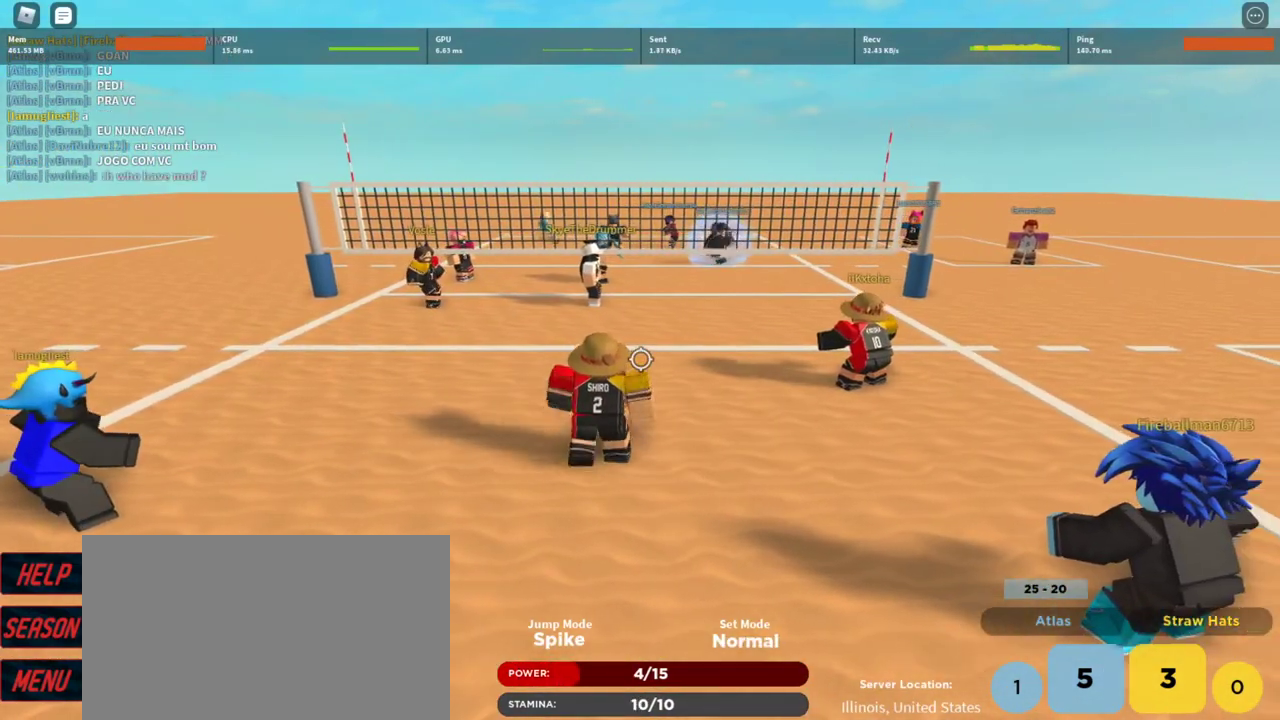
Gameplay with keyboard and mouse; each line is a JSON object with the keys and mouse buttons held at the frame after it. "events" lists presses ("down") and releases ("up") of "1", "2", "3", "4", "5", "a", "alt", "c", "caps_lock", "ctrl", "d", "e", "f", "g", "q", "r", "s", "shift", "space", "t", "tab", "v", "w", "x", "z", "mouse_left", "mouse_wheel" and "mouse_right" between this image and that frame as [ms after this image, input, new state], when the widget could be followed in between. "mouse_left", "mouse_wheel", "mouse_right" = the "left", "wheel", "right" buttons of the "mouse" list. No other keys are recorded. "wheel" means that the mouse wheel is clicked or scrolled. Not read: mouse_move.
{"keys": ["a"], "mouse": [], "events": [[33, "d", "up"], [133, "a", "down"], [233, "a", "up"], [300, "d", "down"], [400, "d", "up"], [467, "a", "down"]]}
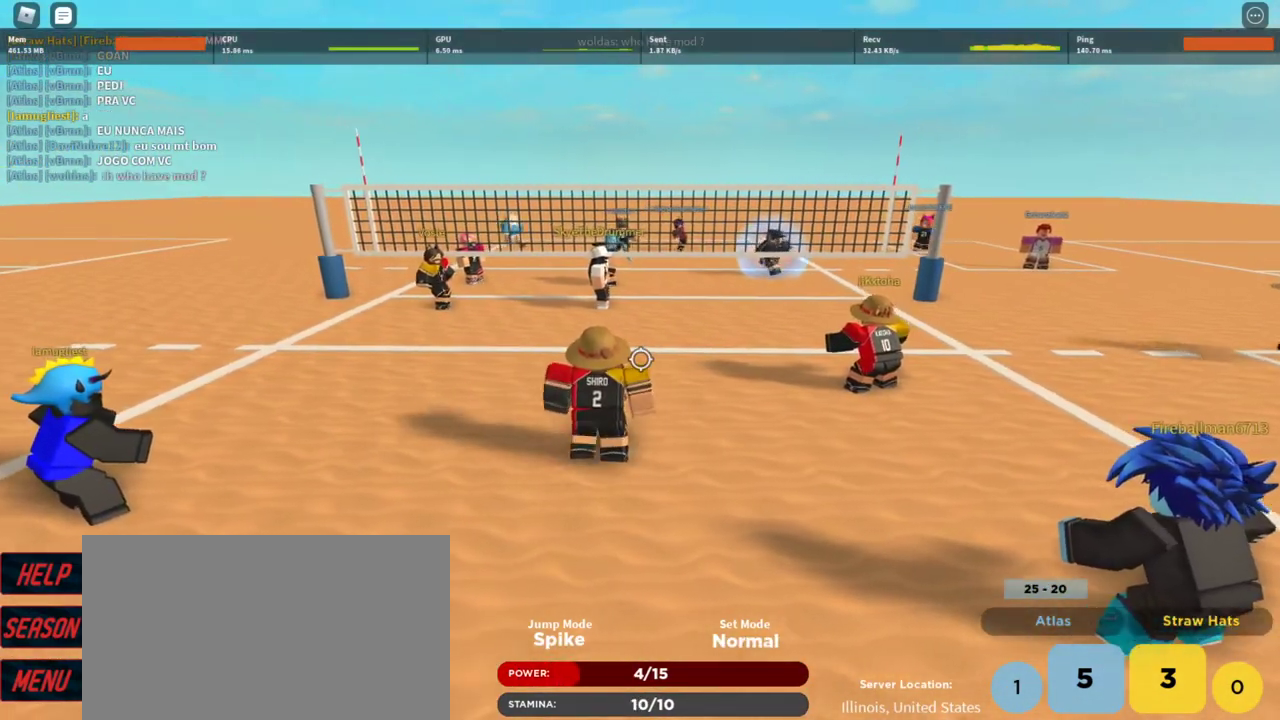
{"keys": [], "mouse": [], "events": [[100, "a", "up"], [133, "d", "down"], [233, "d", "up"]]}
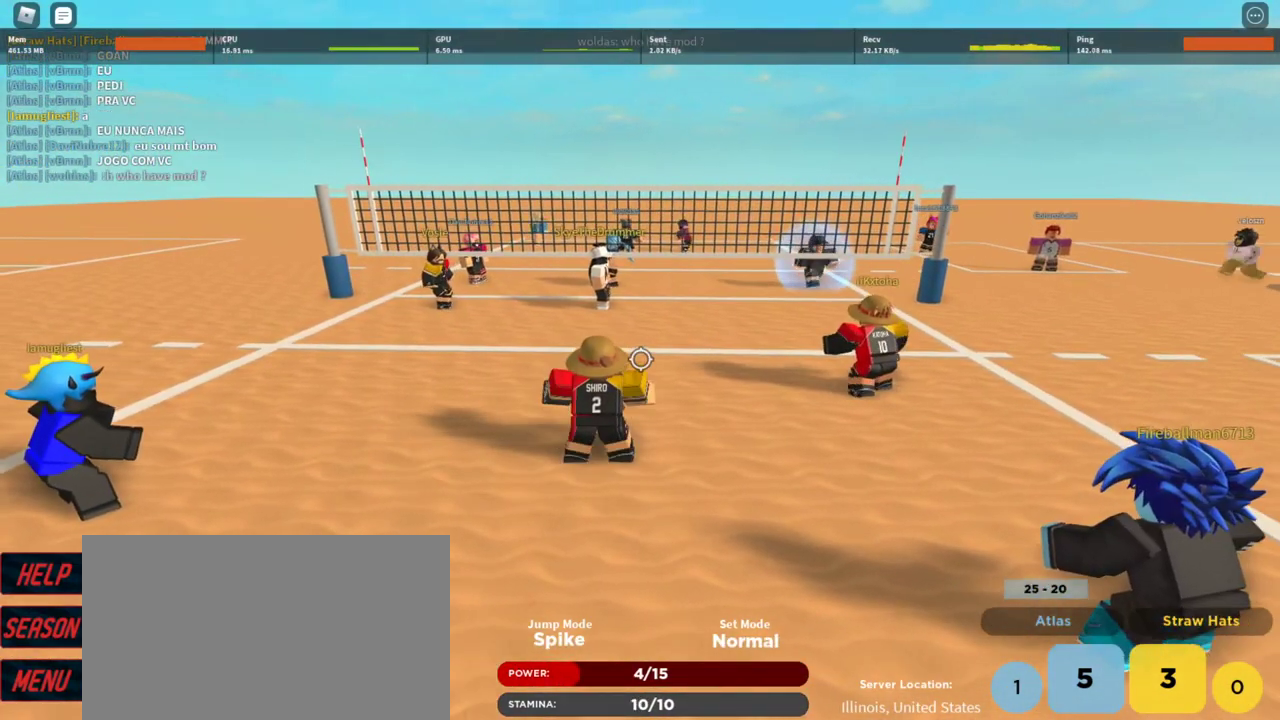
{"keys": [], "mouse": [], "events": [[267, "a", "down"], [333, "a", "up"]]}
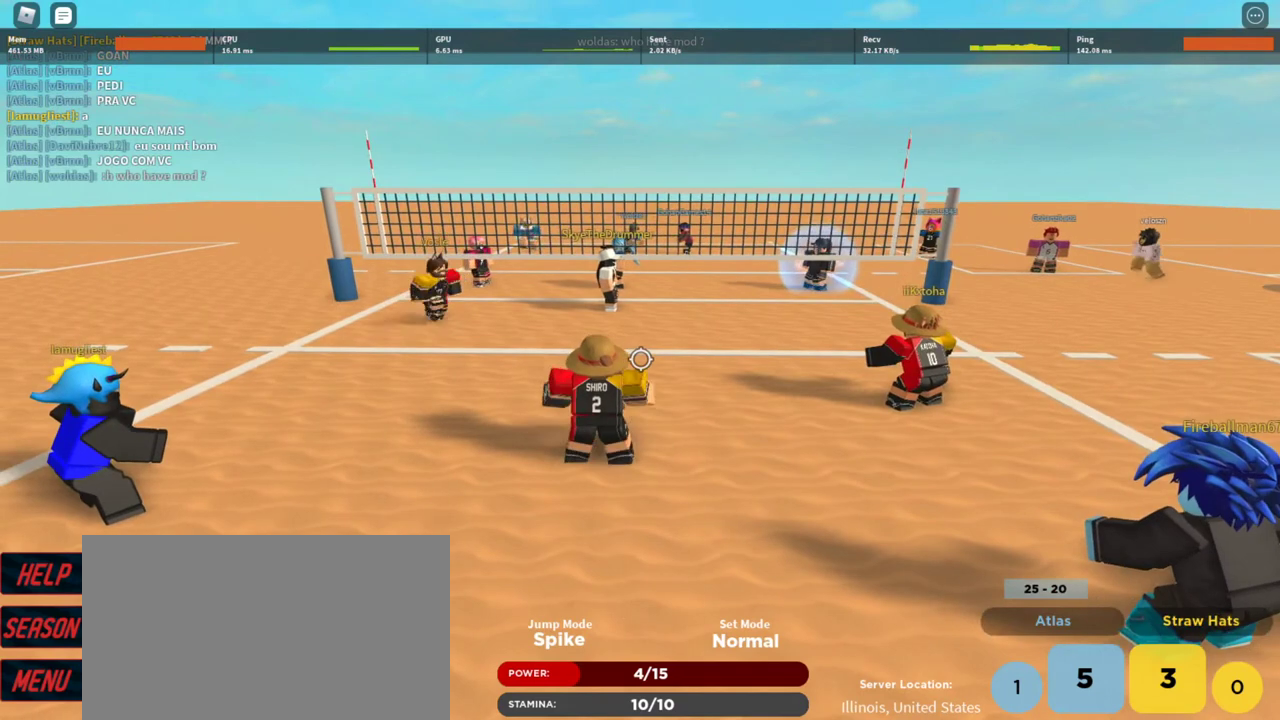
{"keys": [], "mouse": [], "events": []}
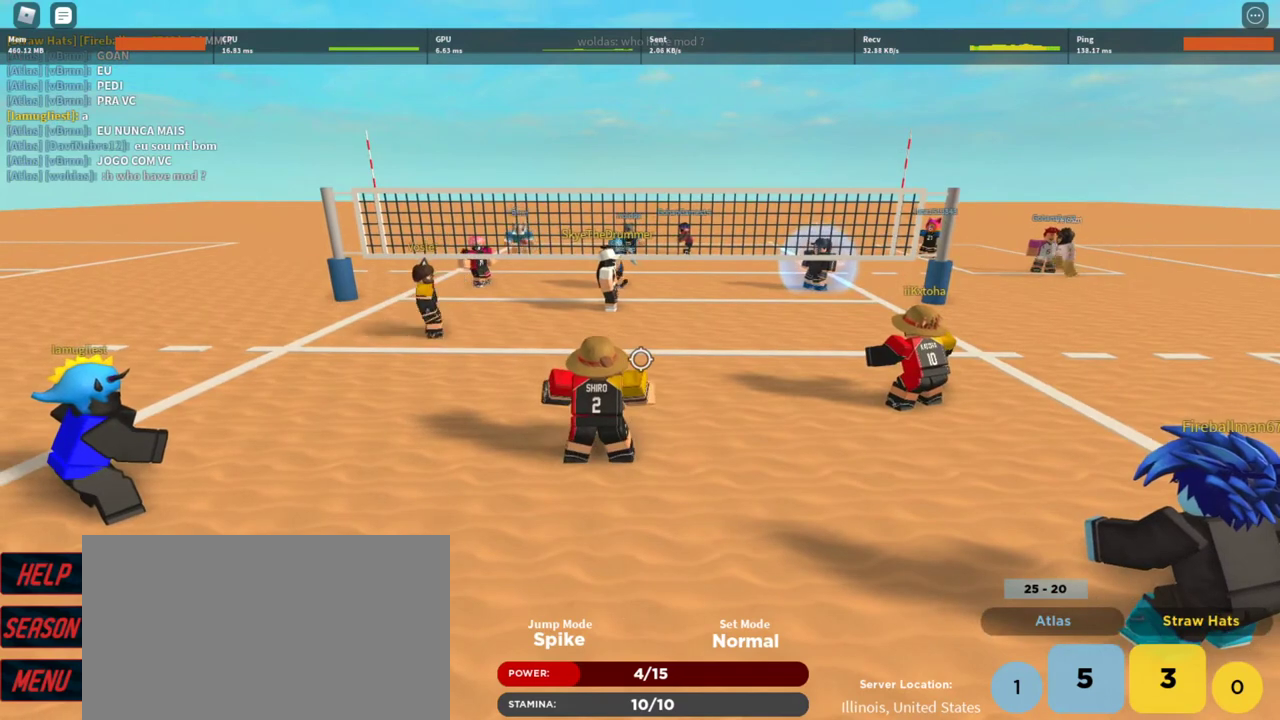
{"keys": [], "mouse": [], "events": []}
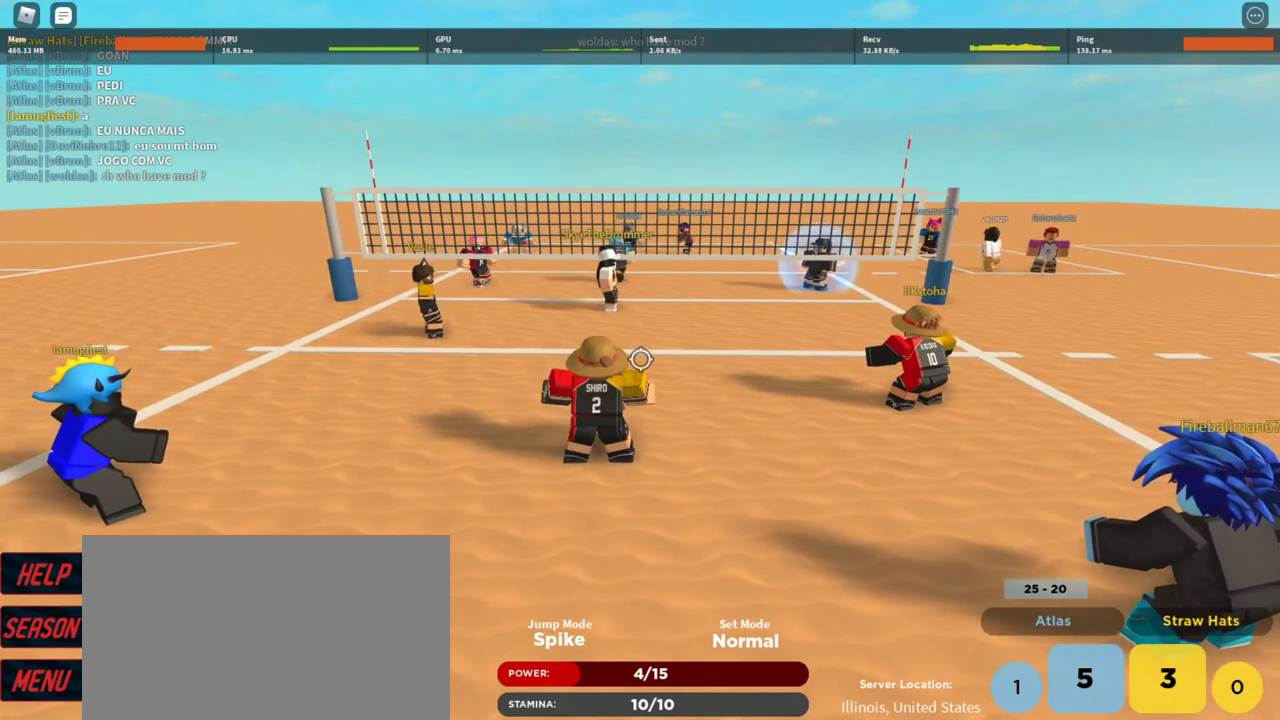
{"keys": [], "mouse": [], "events": []}
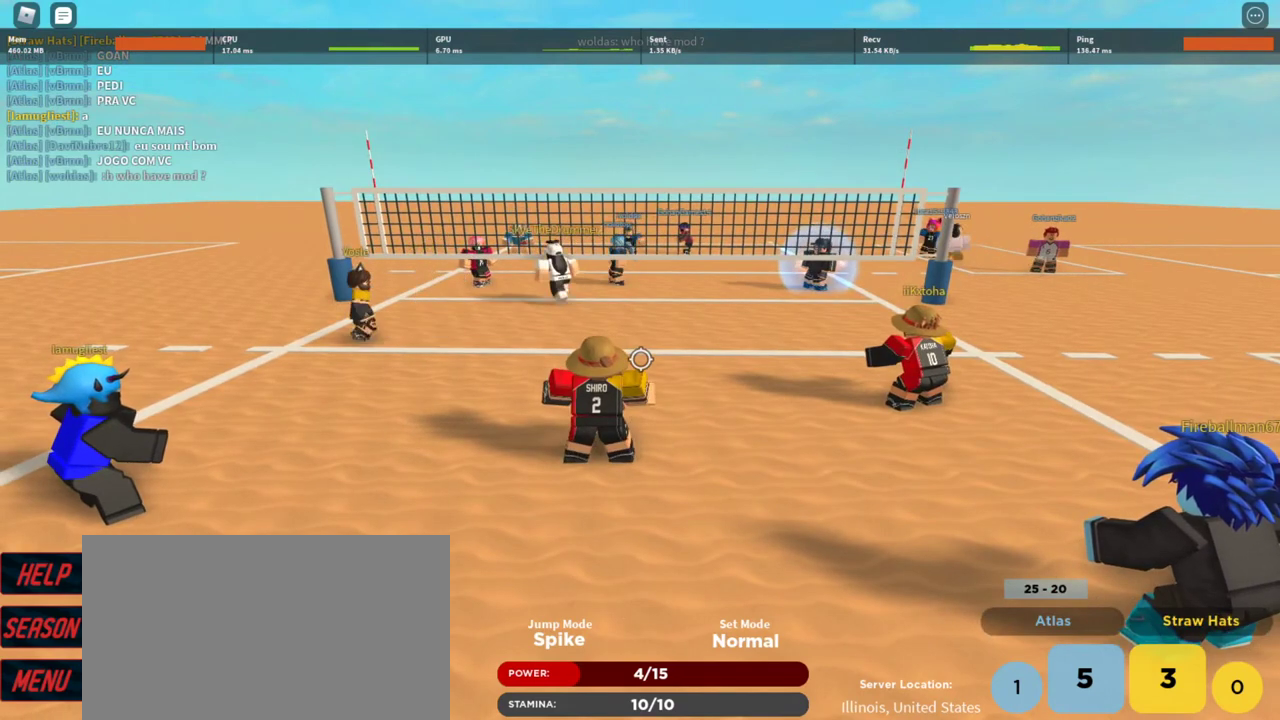
{"keys": [], "mouse": [], "events": []}
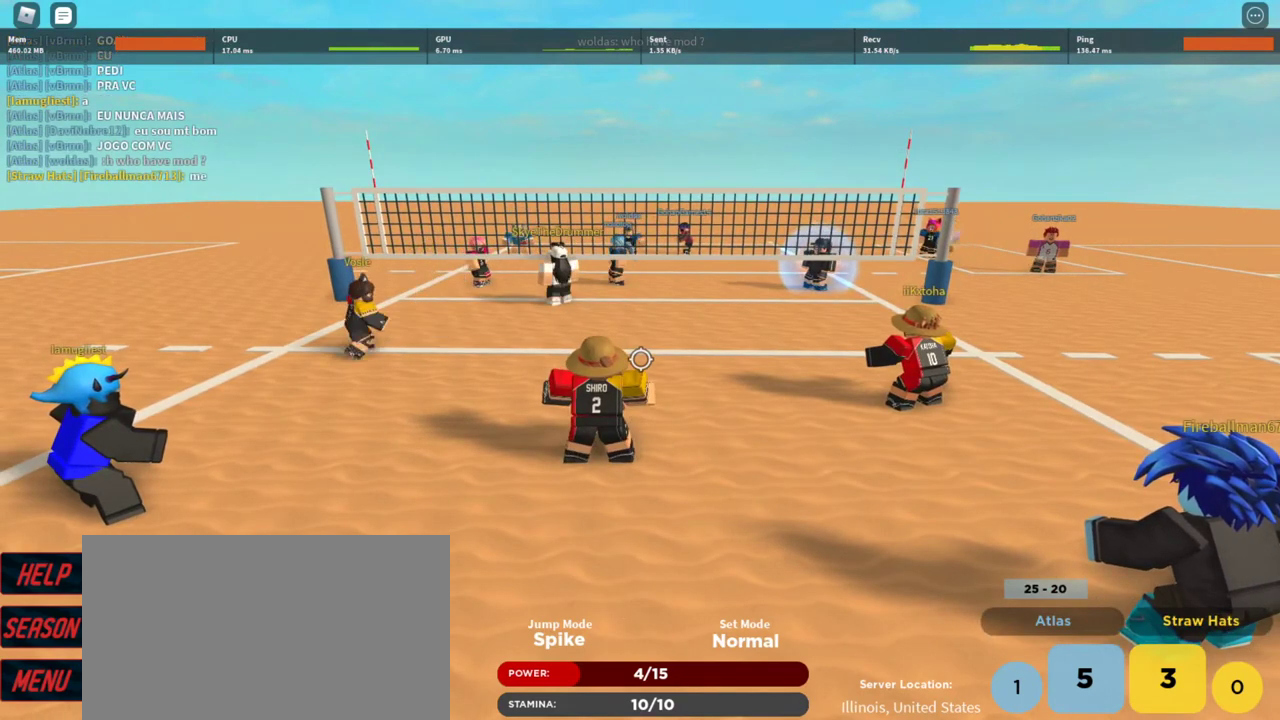
{"keys": [], "mouse": [], "events": []}
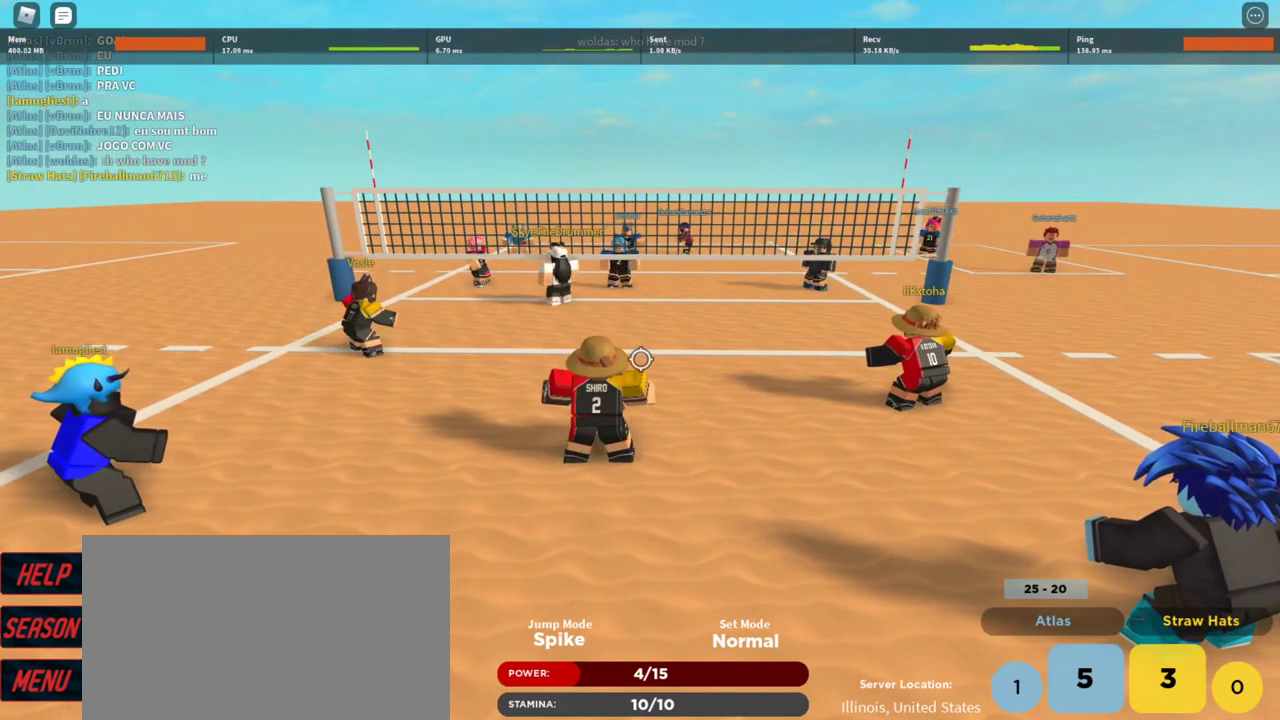
{"keys": [], "mouse": [], "events": []}
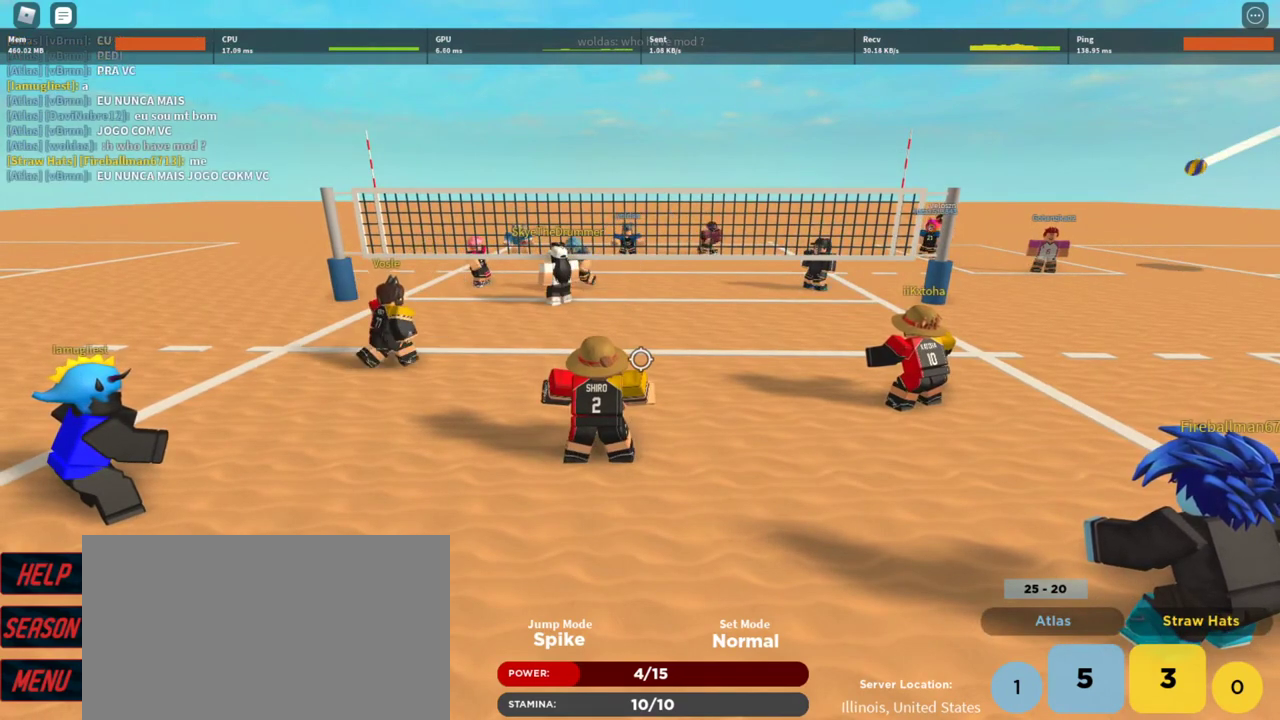
{"keys": [], "mouse": [], "events": []}
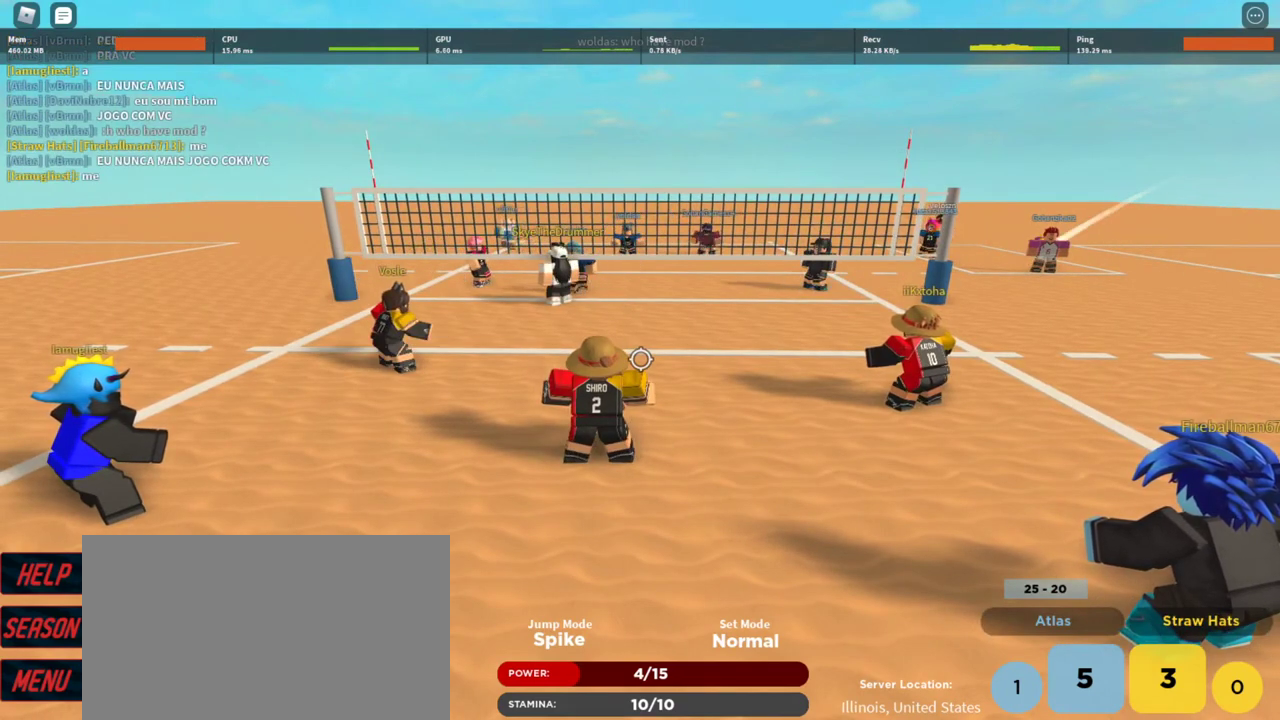
{"keys": [], "mouse": [], "events": []}
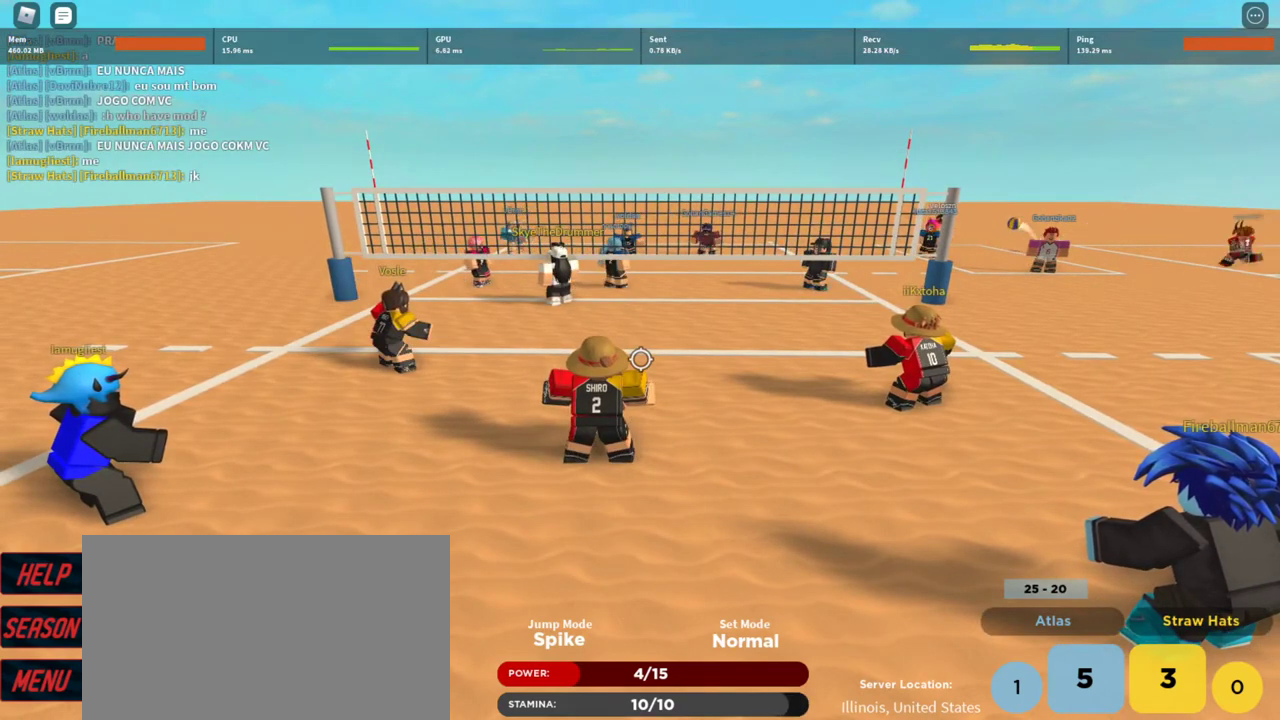
{"keys": [], "mouse": [], "events": []}
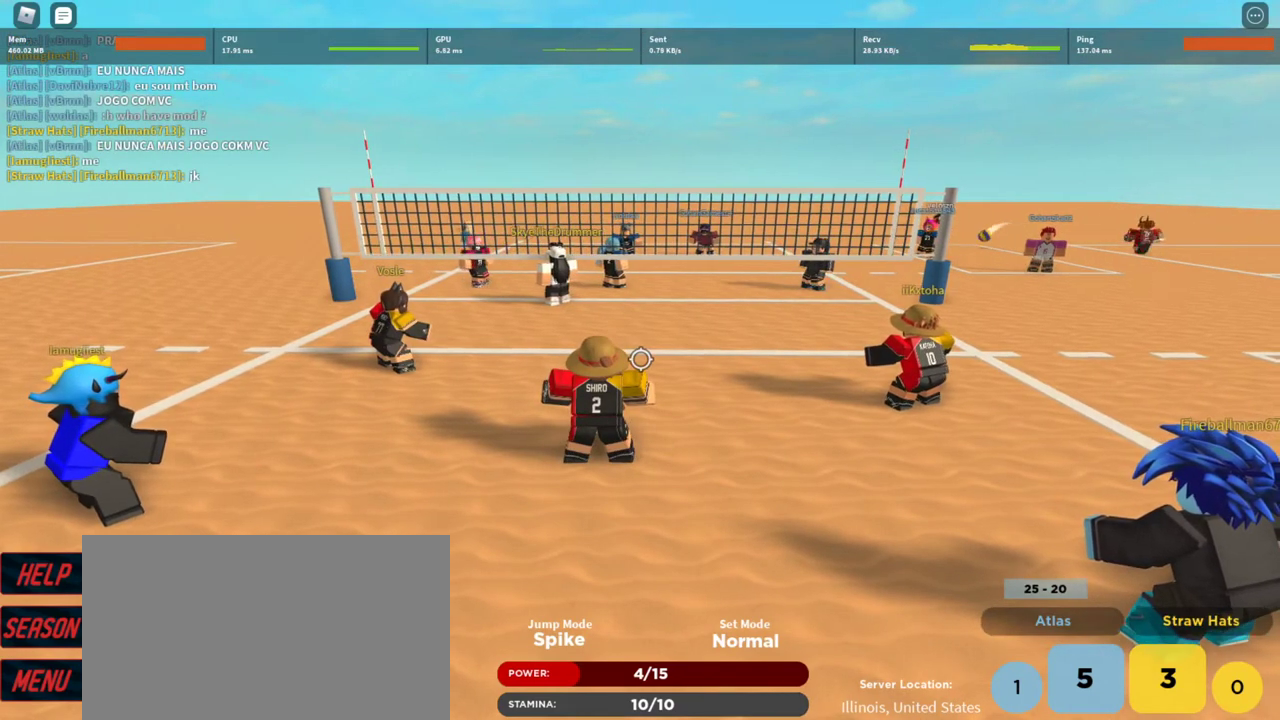
{"keys": [], "mouse": [], "events": []}
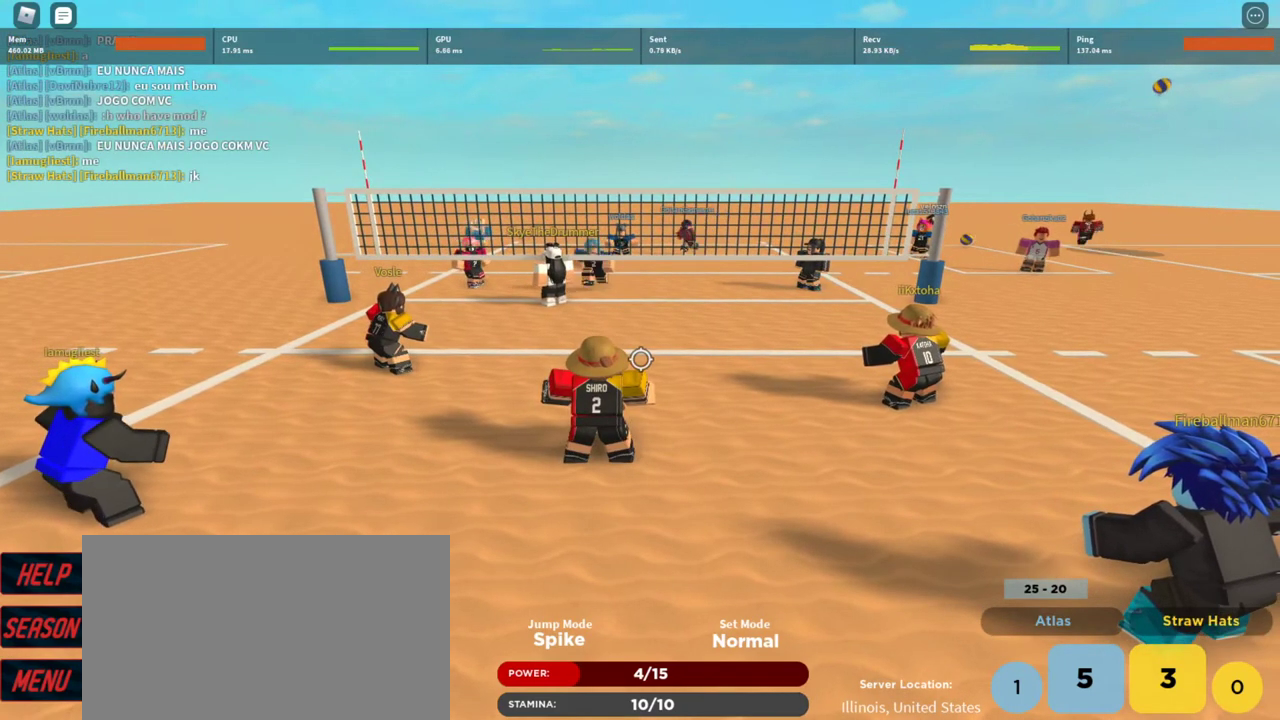
{"keys": [], "mouse": [], "events": [[333, "t", "down"], [367, "t", "up"]]}
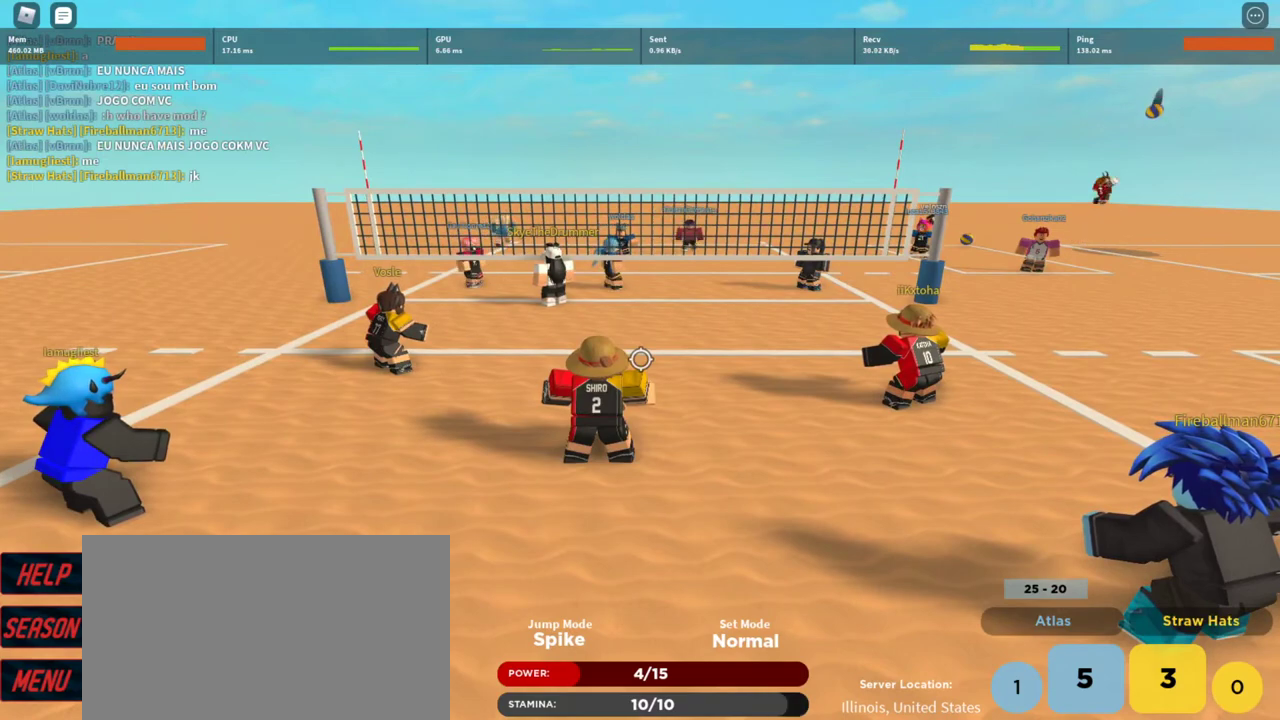
{"keys": [], "mouse": [], "events": []}
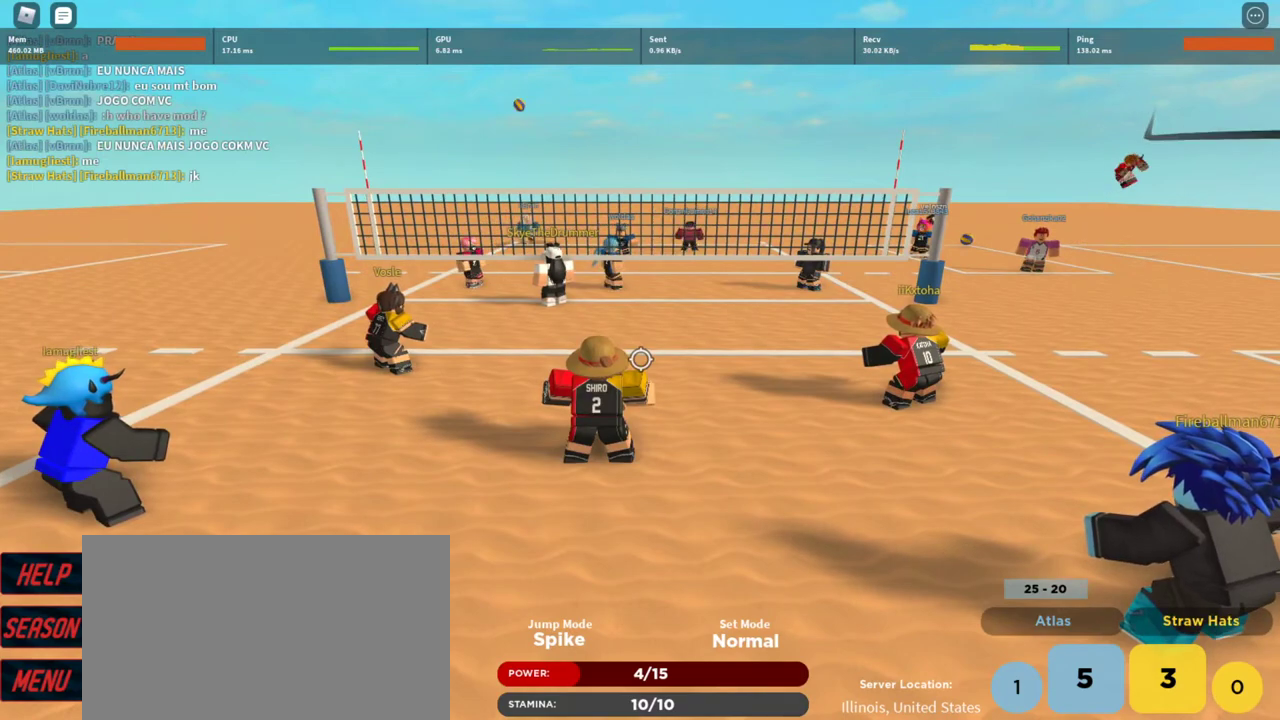
{"keys": [], "mouse": [], "events": [[233, "t", "down"], [267, "t", "up"], [367, "t", "down"], [467, "t", "up"]]}
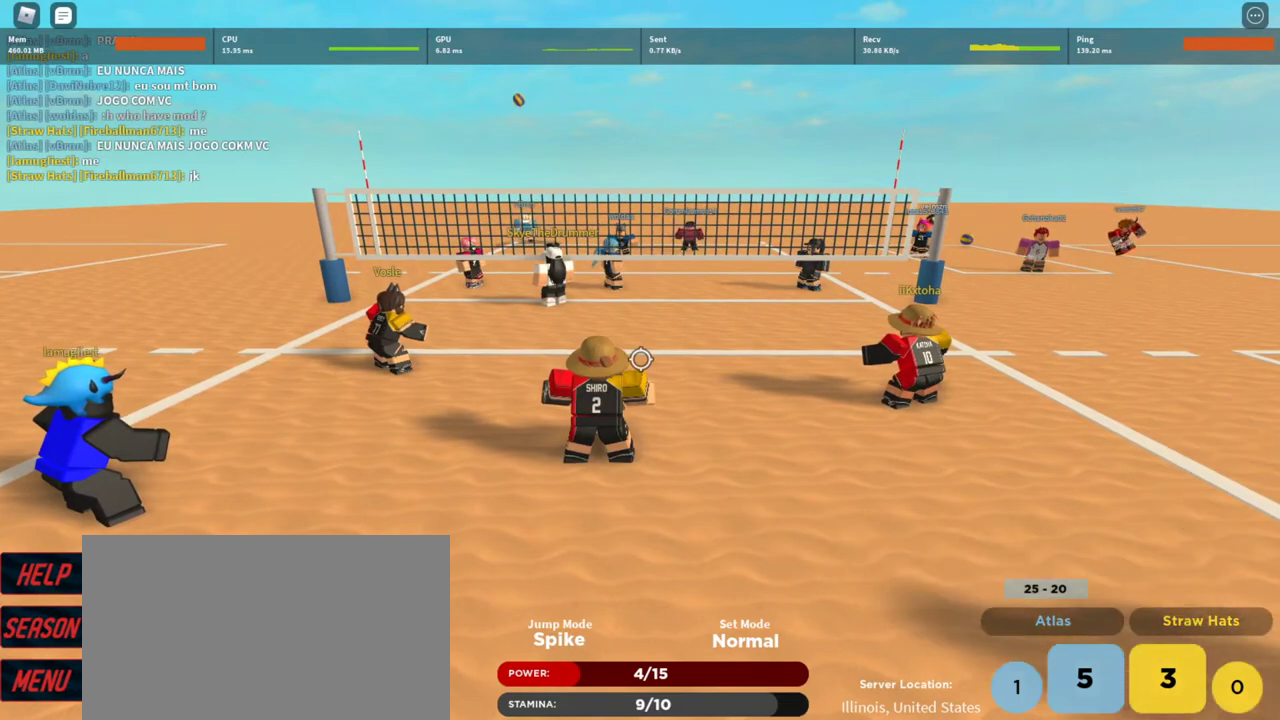
{"keys": [], "mouse": [], "events": []}
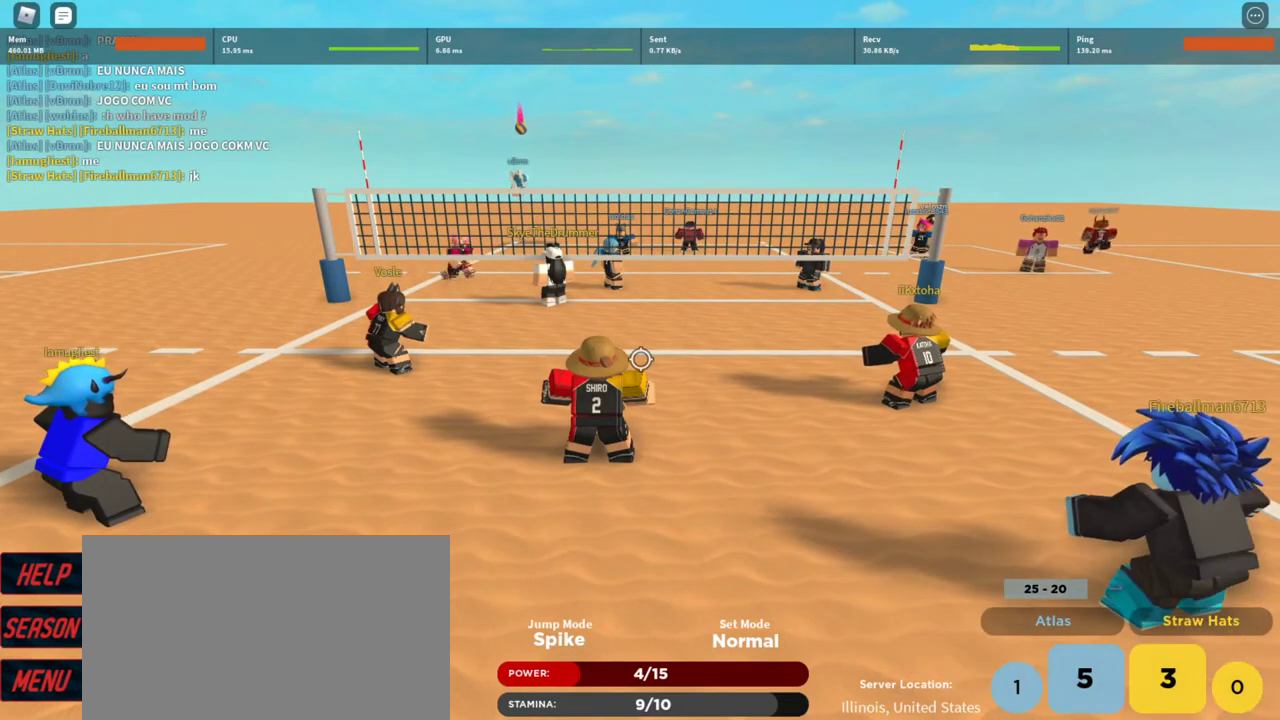
{"keys": ["t"], "mouse": [], "events": [[300, "t", "down"], [400, "t", "up"], [500, "t", "down"]]}
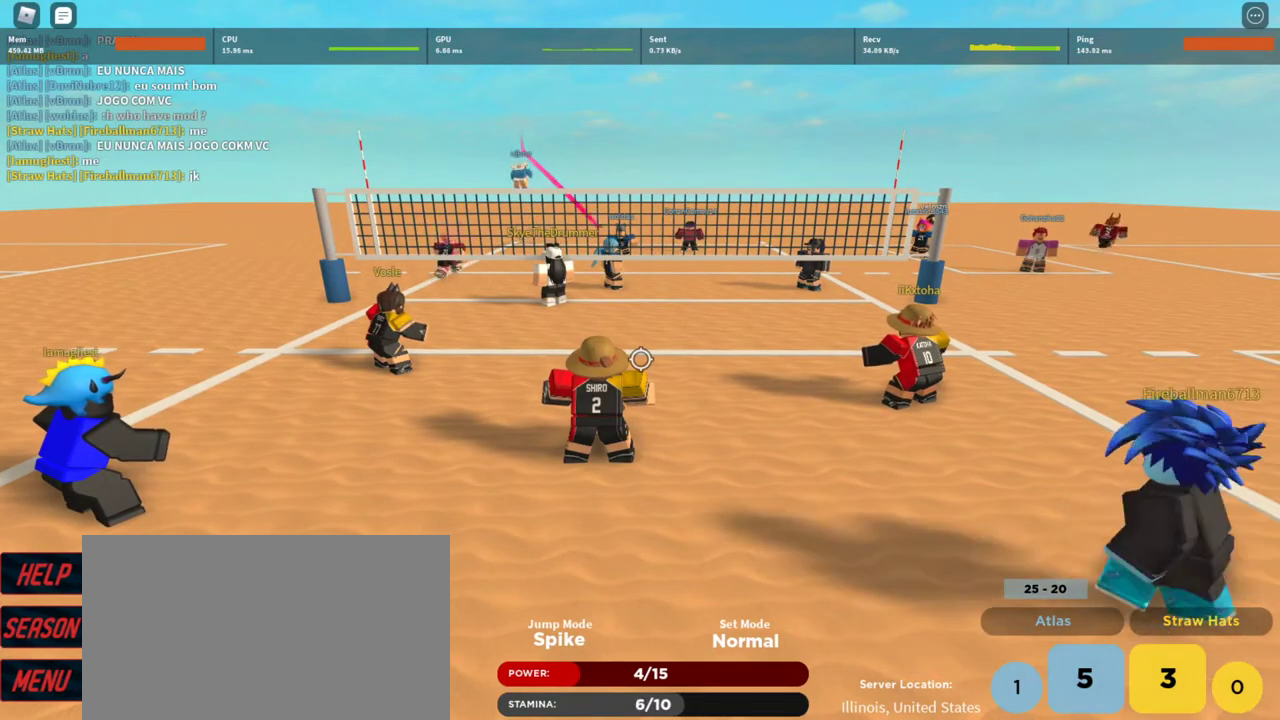
{"keys": [], "mouse": [], "events": [[33, "t", "up"], [133, "t", "down"], [167, "t", "up"]]}
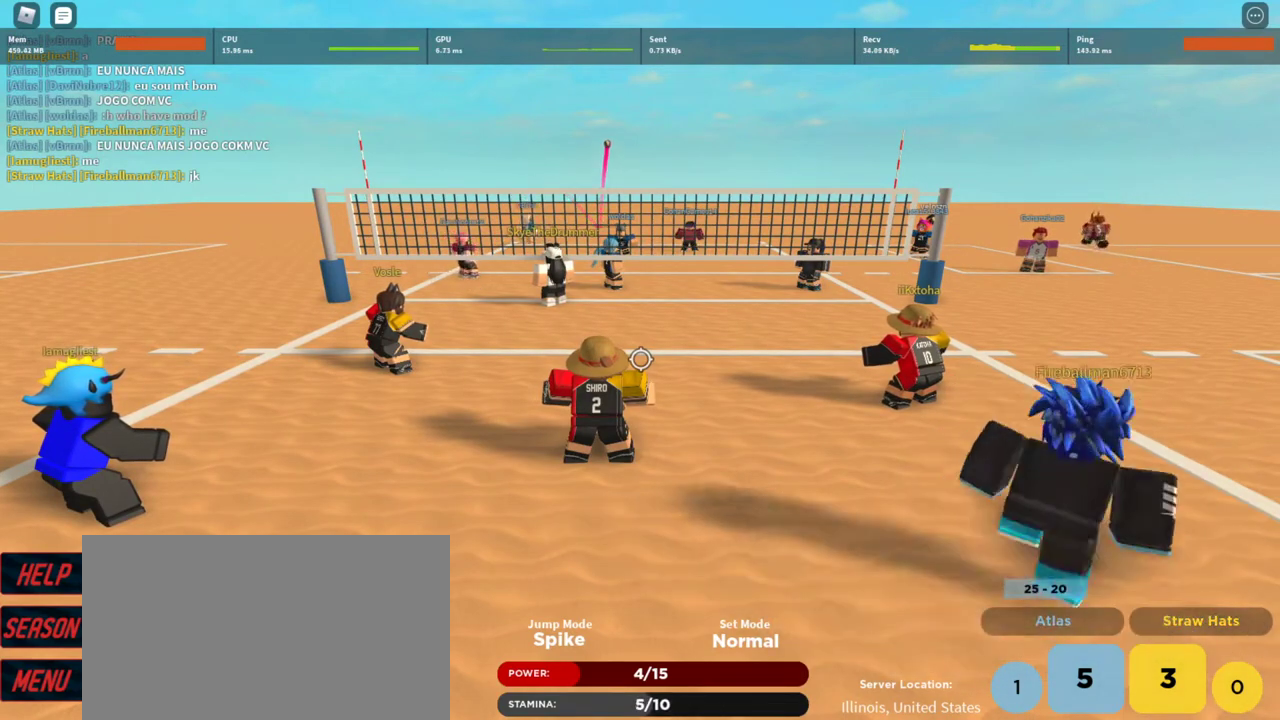
{"keys": [], "mouse": [], "events": []}
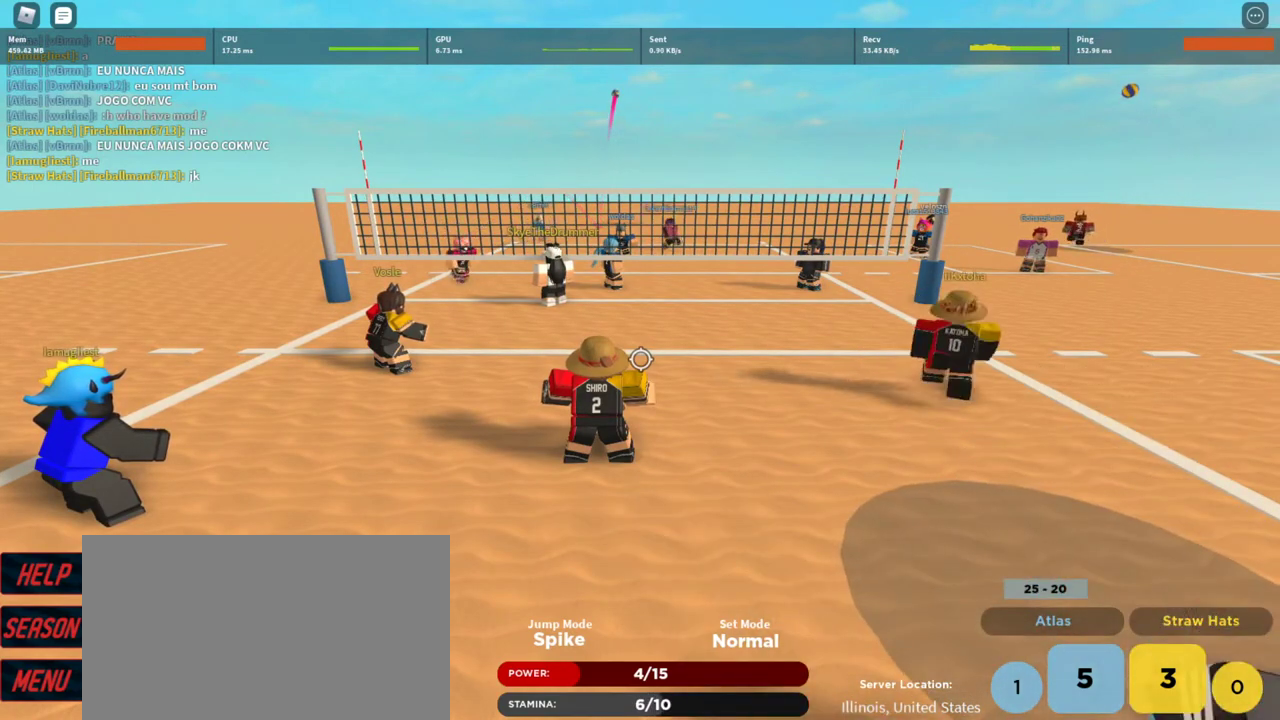
{"keys": [], "mouse": [], "events": []}
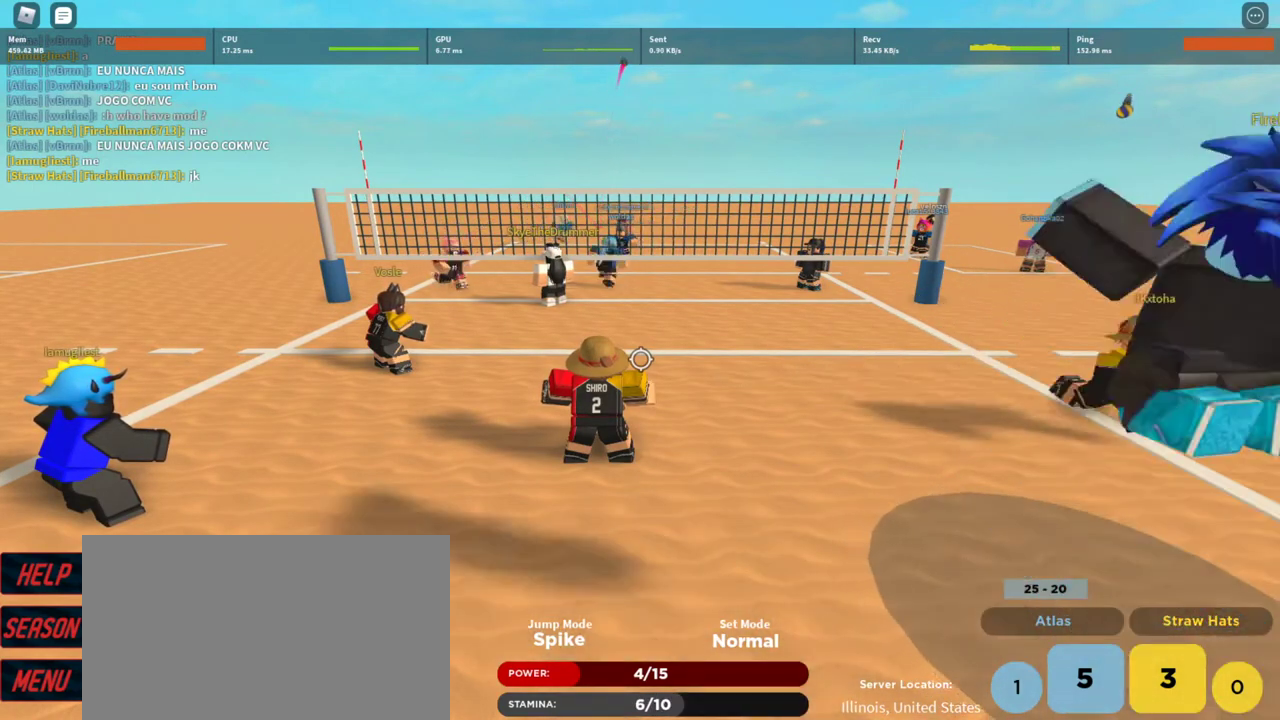
{"keys": [], "mouse": [], "events": []}
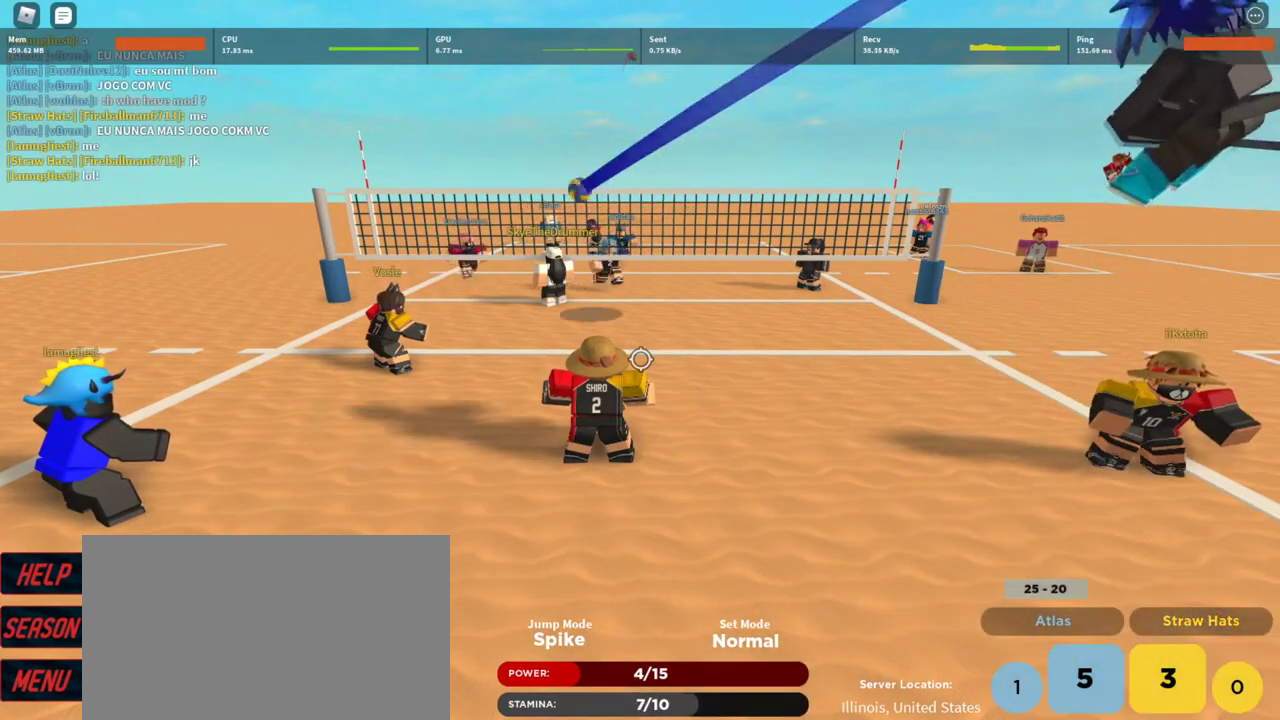
{"keys": [], "mouse": [], "events": []}
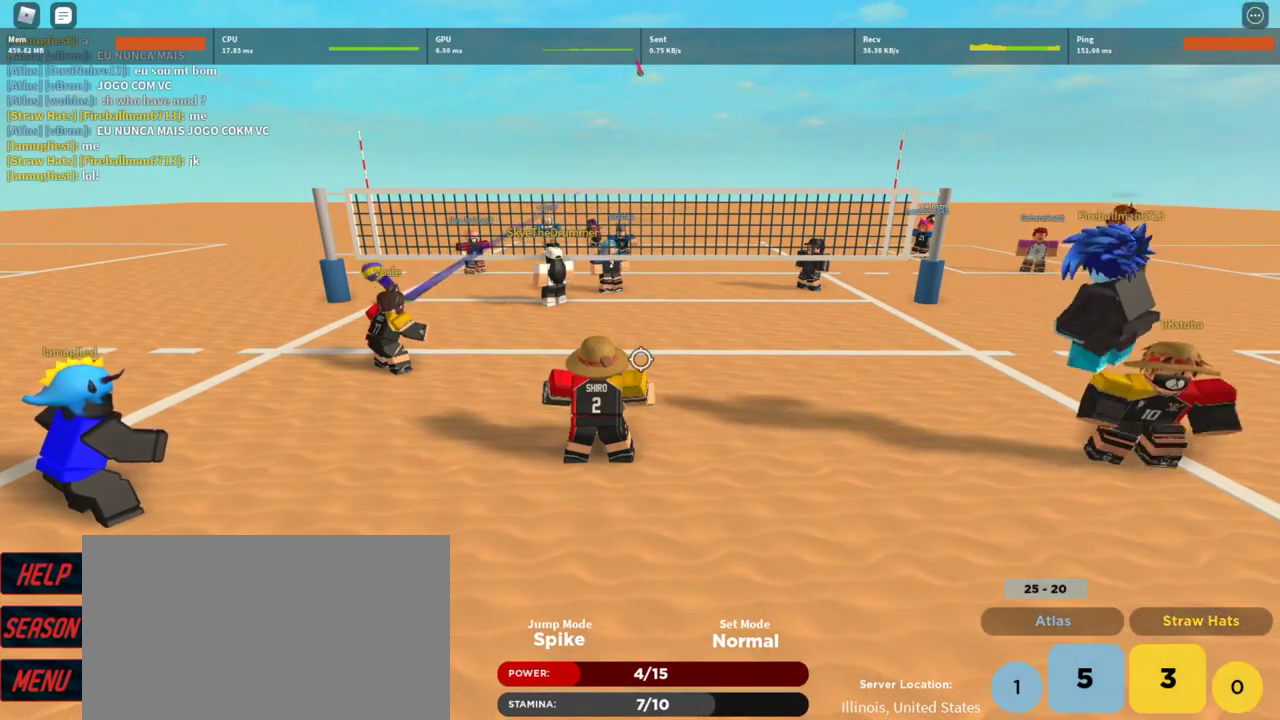
{"keys": ["a"], "mouse": [], "events": [[267, "d", "down"], [333, "d", "up"], [500, "a", "down"]]}
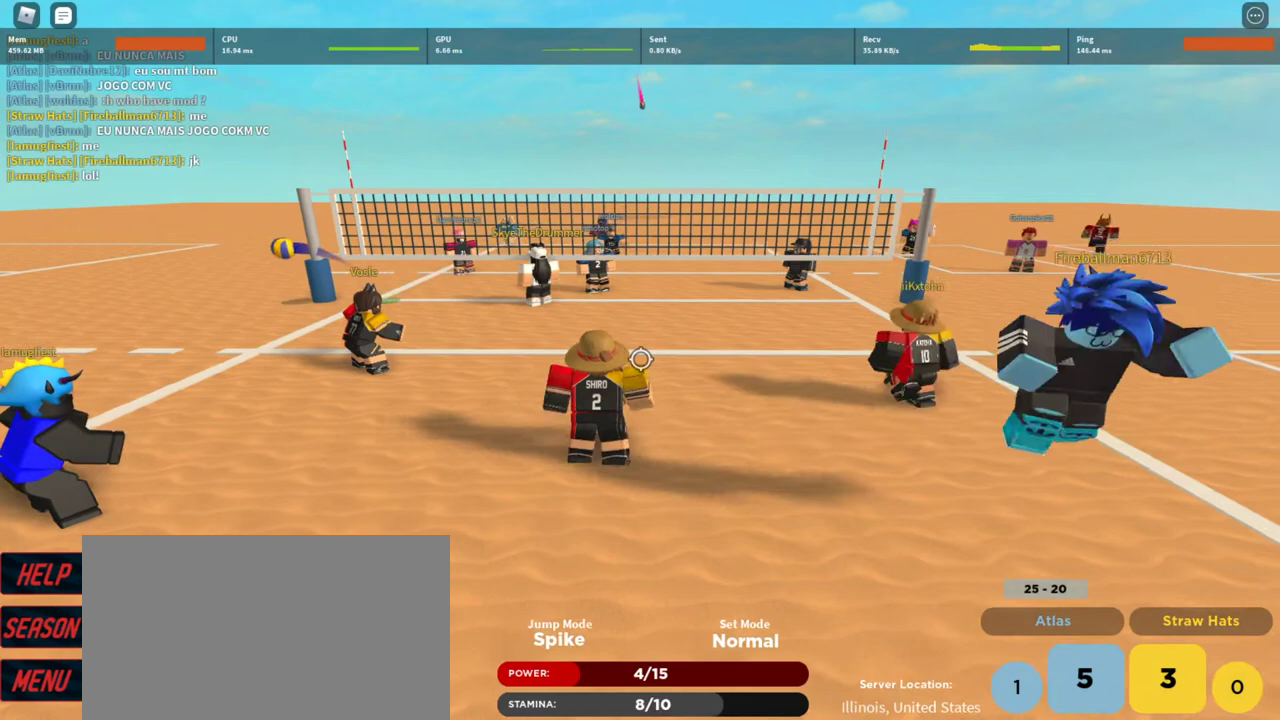
{"keys": [], "mouse": [], "events": [[67, "a", "up"], [233, "d", "down"], [300, "d", "up"]]}
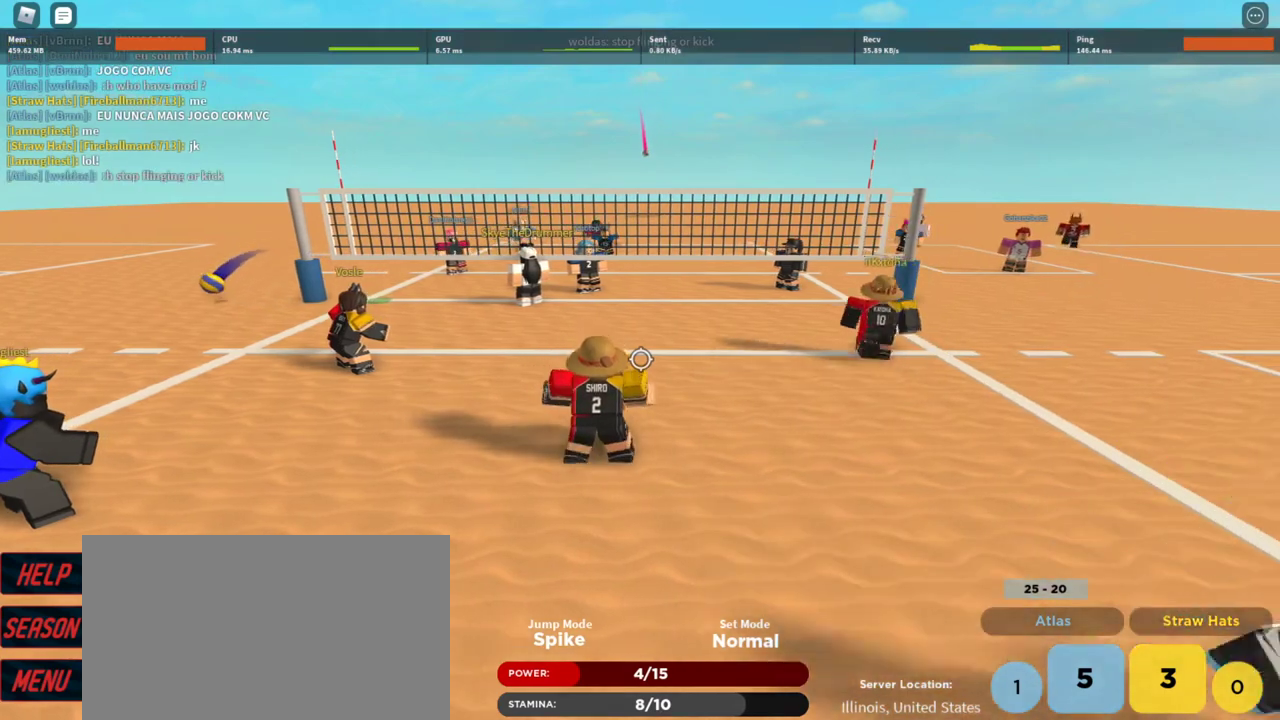
{"keys": [], "mouse": [], "events": [[33, "a", "down"], [133, "a", "up"]]}
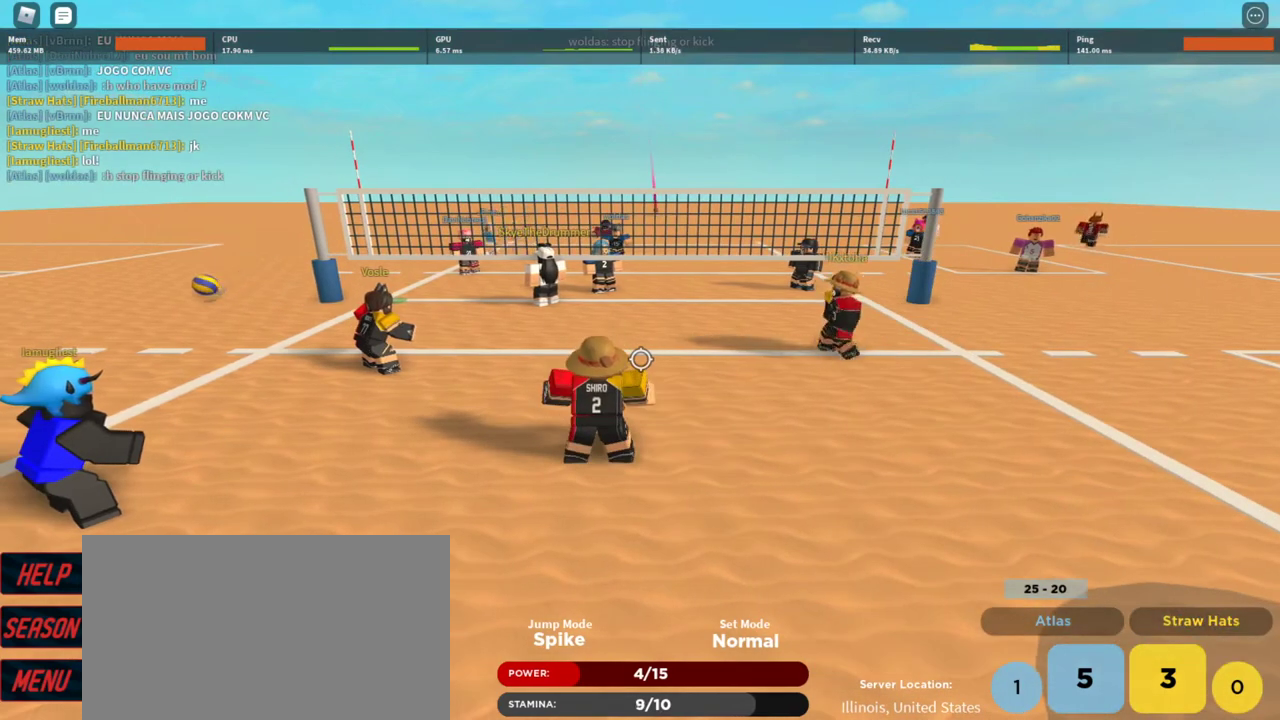
{"keys": [], "mouse": [], "events": []}
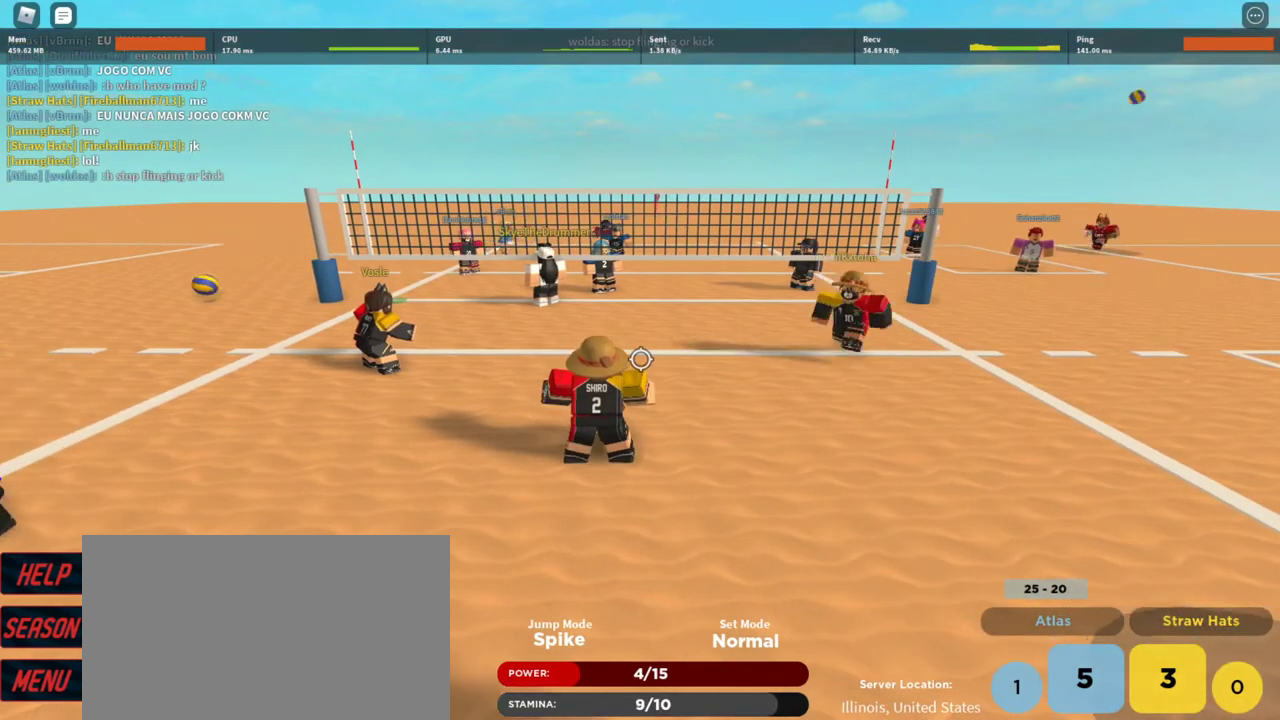
{"keys": [], "mouse": [], "events": []}
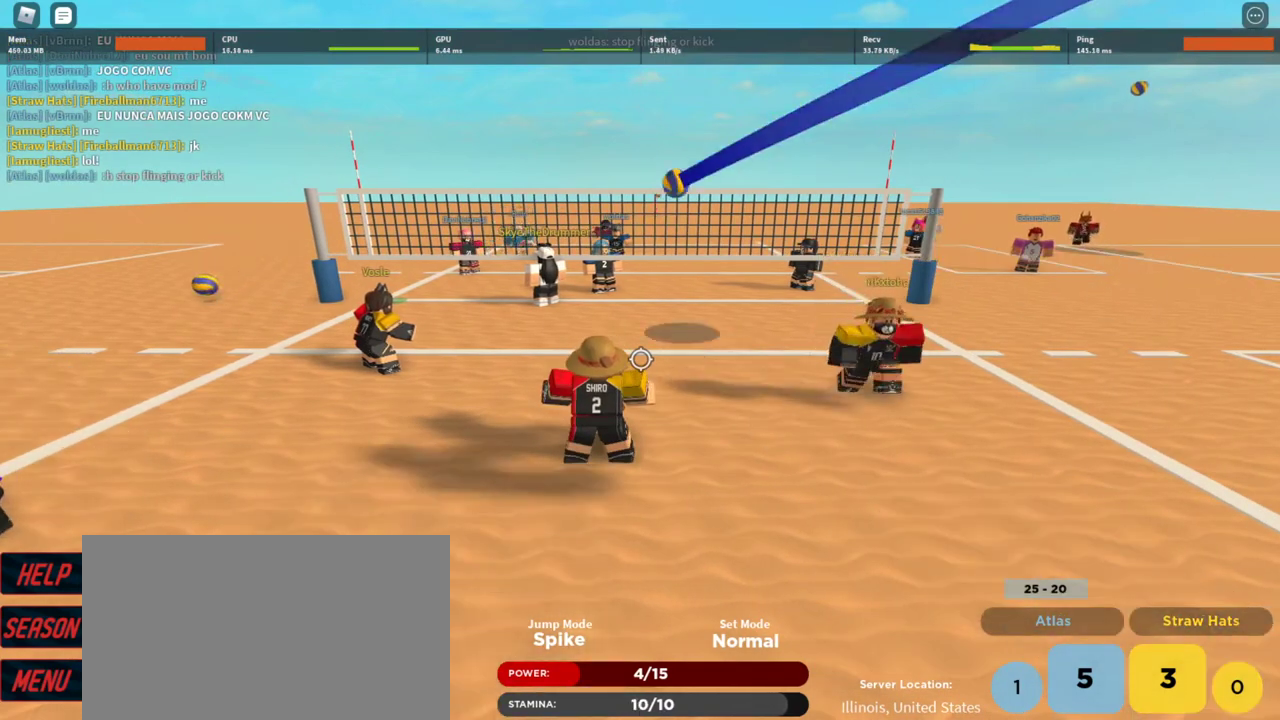
{"keys": [], "mouse": [], "events": []}